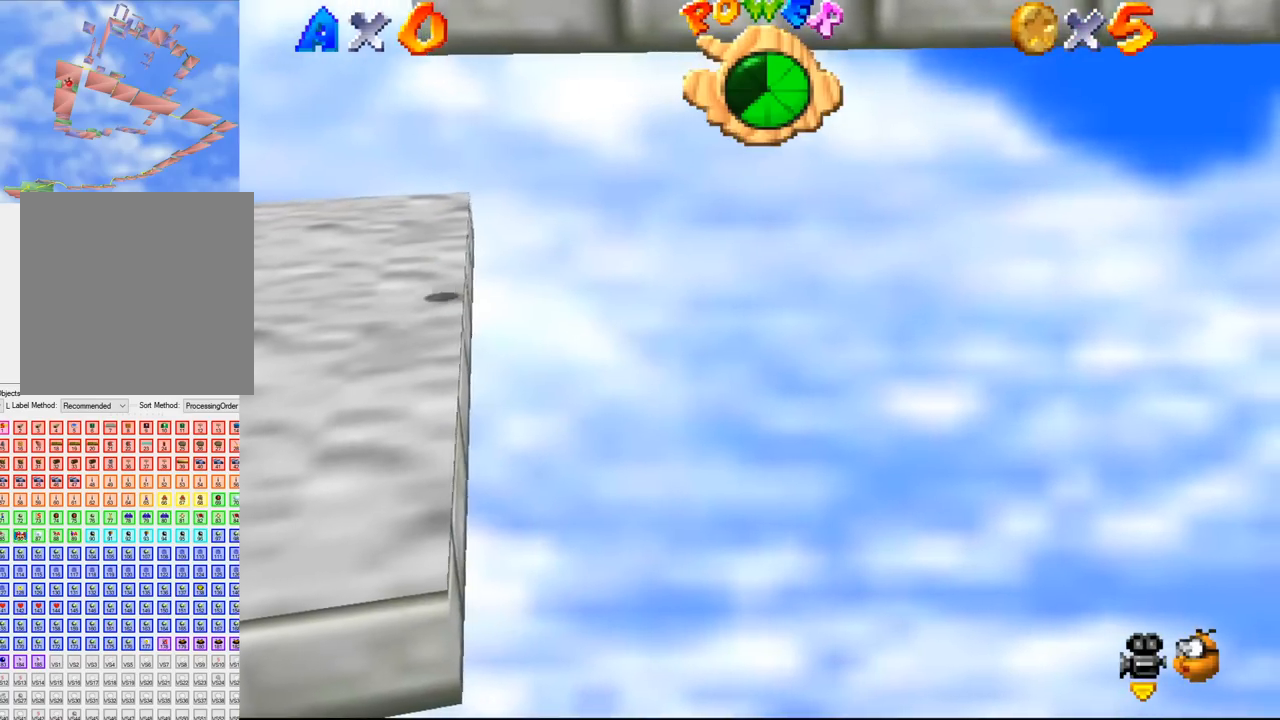
Gameplay with a controller (Nintendo layout); each line is a JSON object with the inputs held at the frame after it. "events" lists button and stick changes between this image and that frame as [ms after this image, input, new state], when the widget could be followed in between. Not read: L3 R3 Z.
{"buttons": [], "left_stick": "center", "events": [[300, "left_stick", "center"]]}
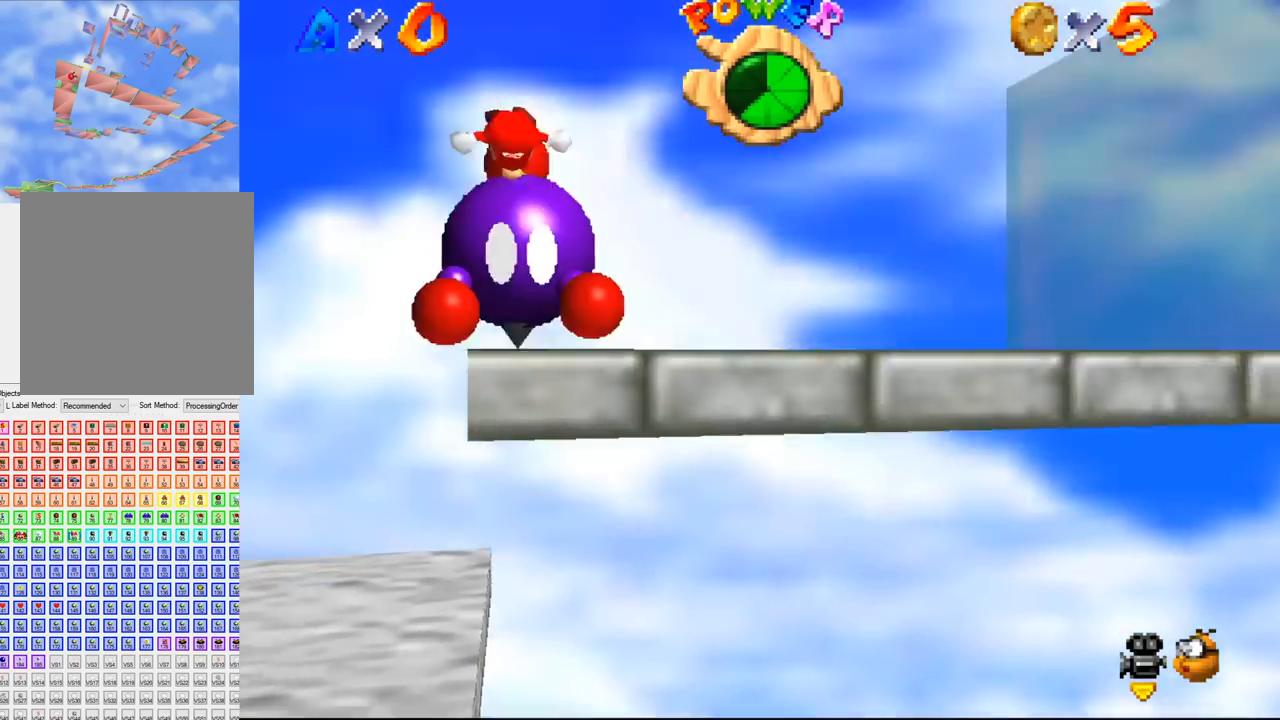
{"buttons": [], "left_stick": "center", "events": []}
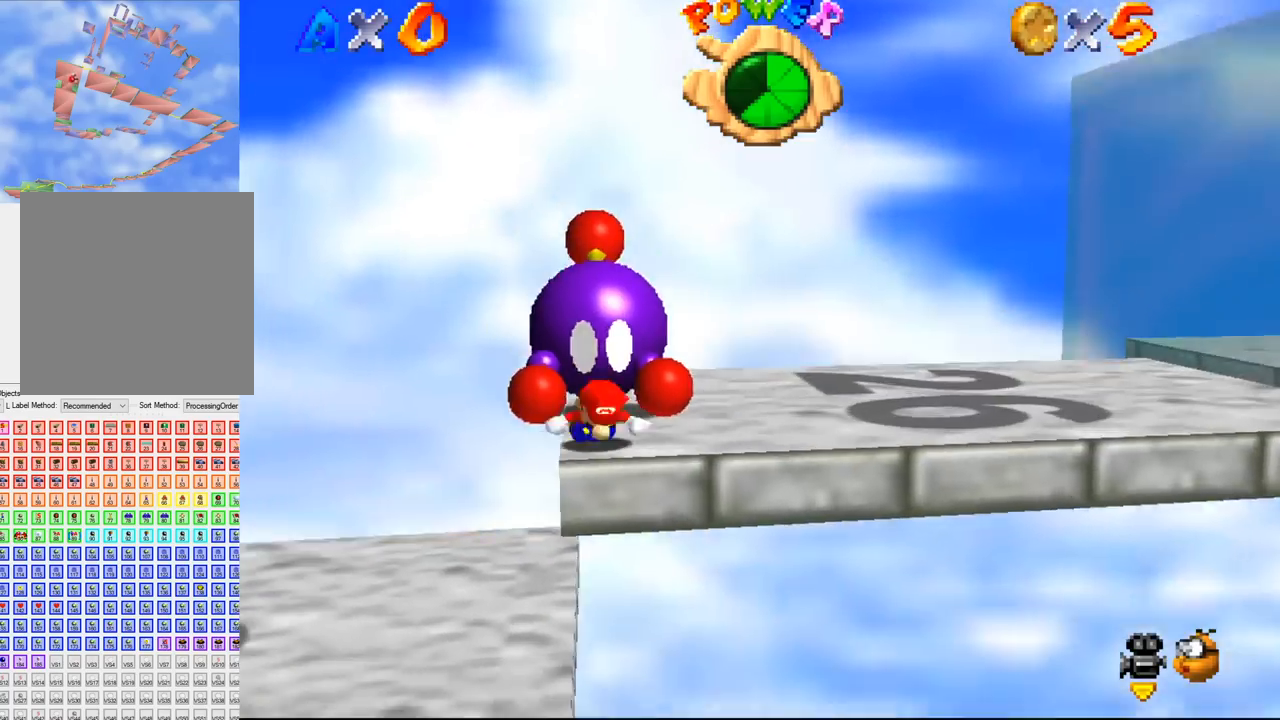
{"buttons": [], "left_stick": "center", "events": []}
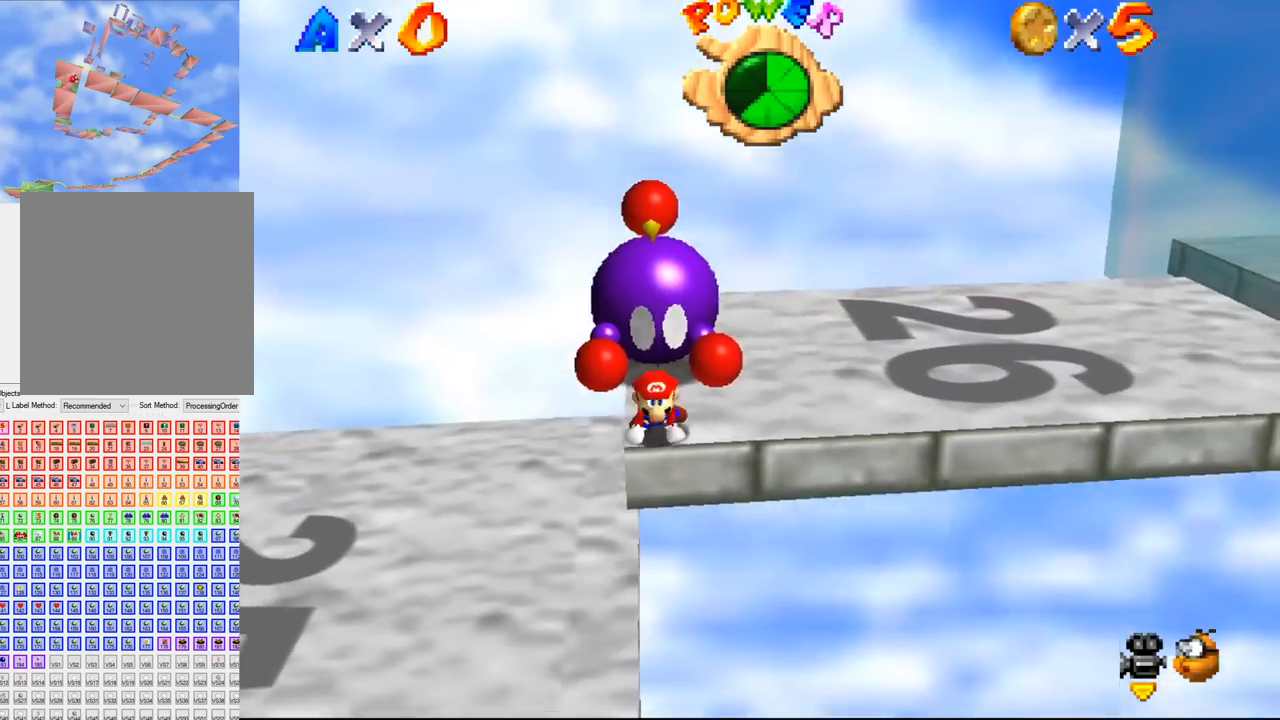
{"buttons": [], "left_stick": "up", "events": [[300, "C_DOWN", "down"], [300, "left_stick", "up-right"], [333, "C_DOWN", "up"], [466, "left_stick", "up"]]}
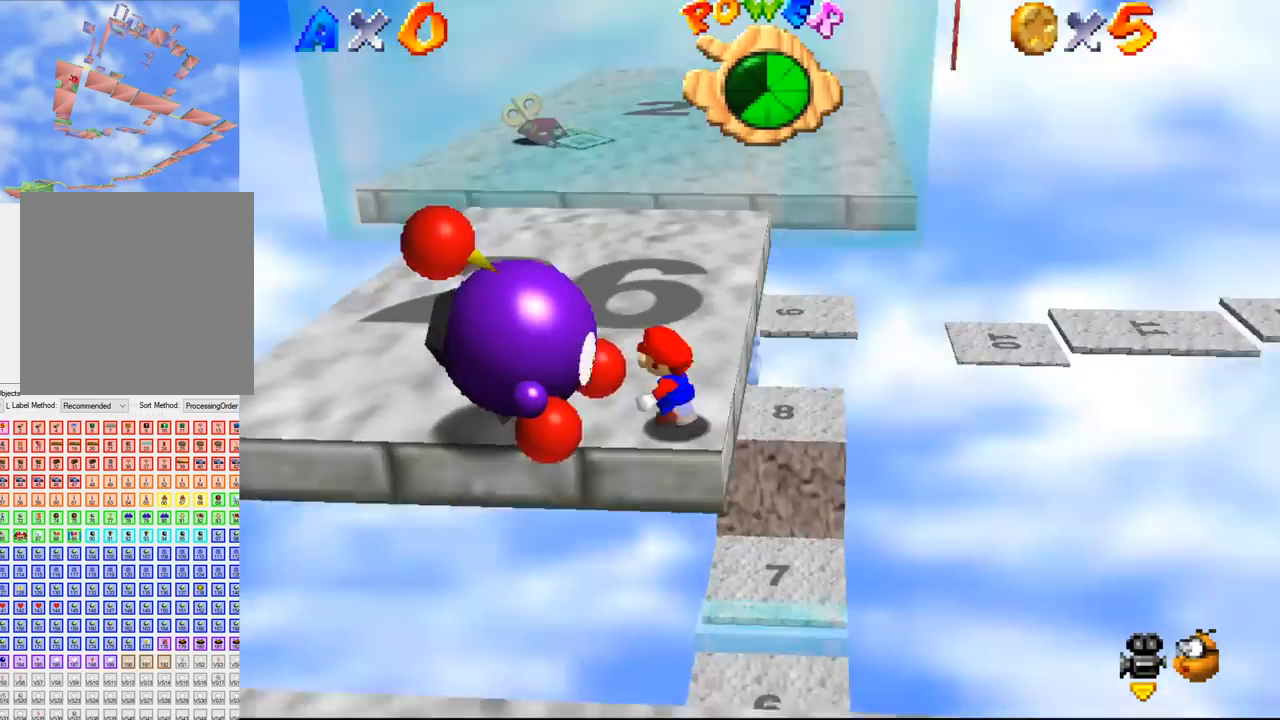
{"buttons": [], "left_stick": "up-left", "events": [[233, "left_stick", "up-left"]]}
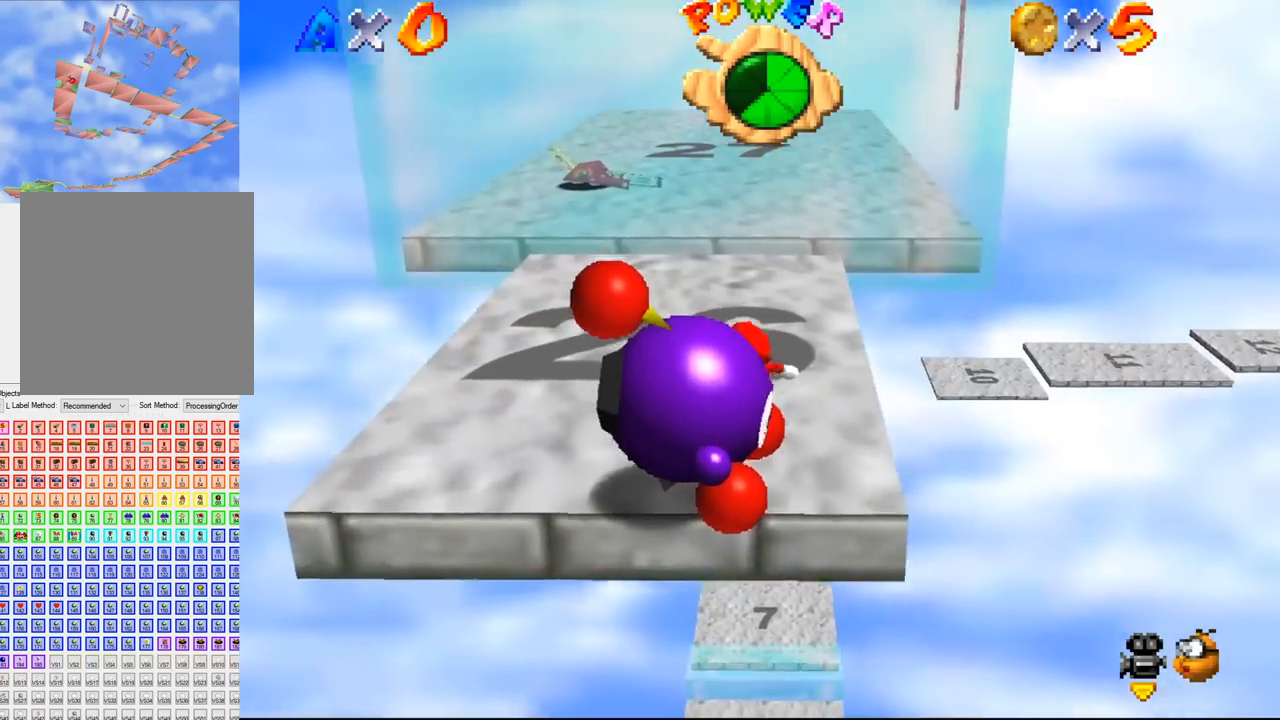
{"buttons": [], "left_stick": "down-right", "events": [[100, "left_stick", "left"], [266, "left_stick", "down"], [500, "left_stick", "down-right"]]}
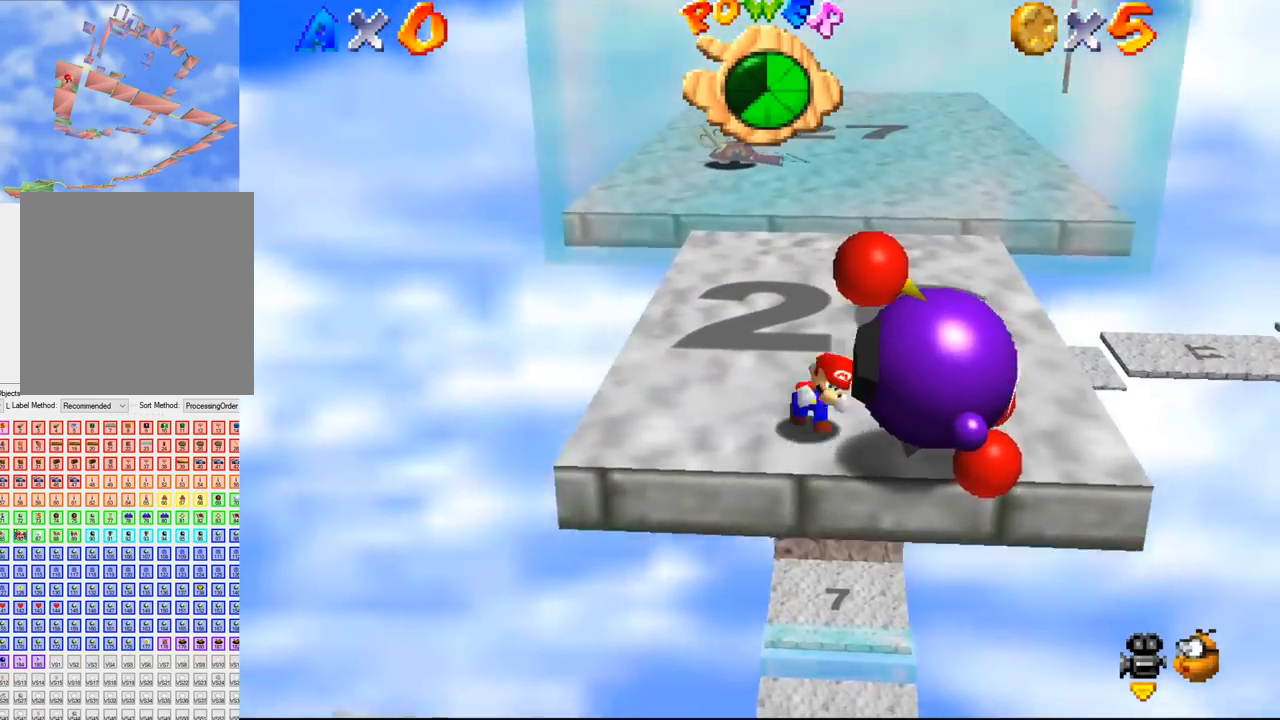
{"buttons": [], "left_stick": "center", "events": [[300, "left_stick", "center"]]}
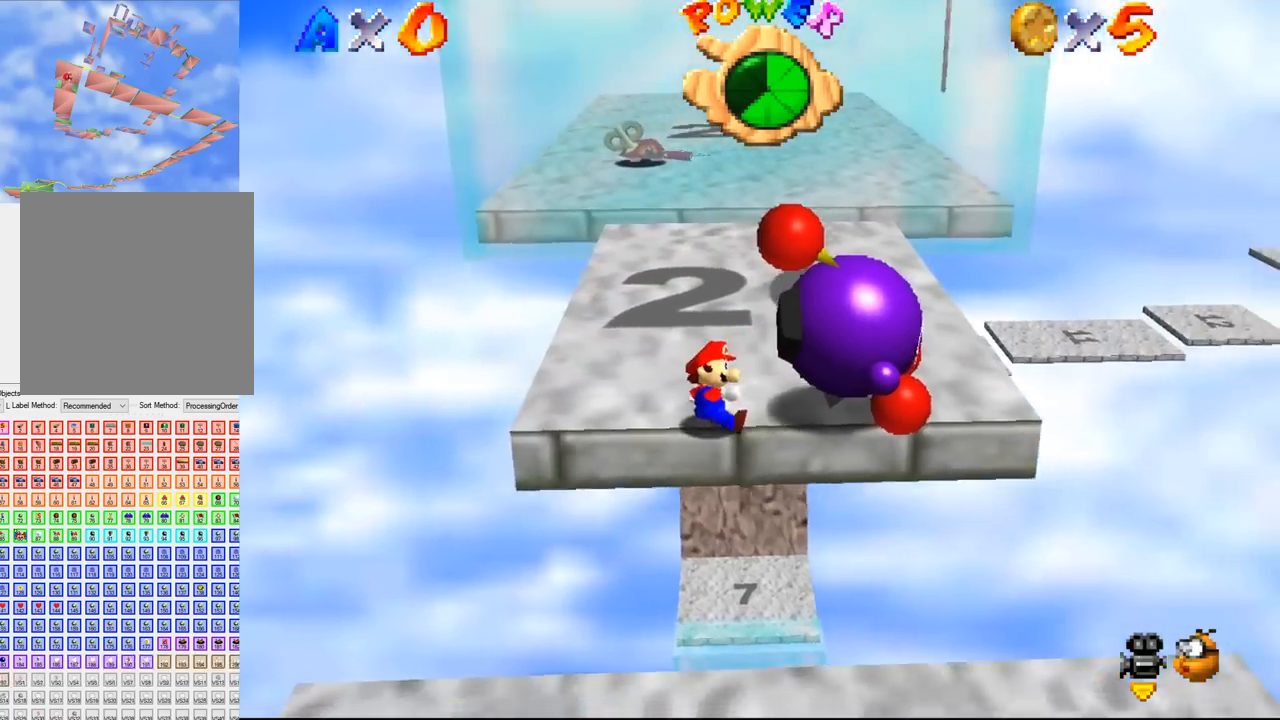
{"buttons": [], "left_stick": "up-right", "events": [[233, "B", "down"], [233, "left_stick", "up-right"], [333, "B", "up"]]}
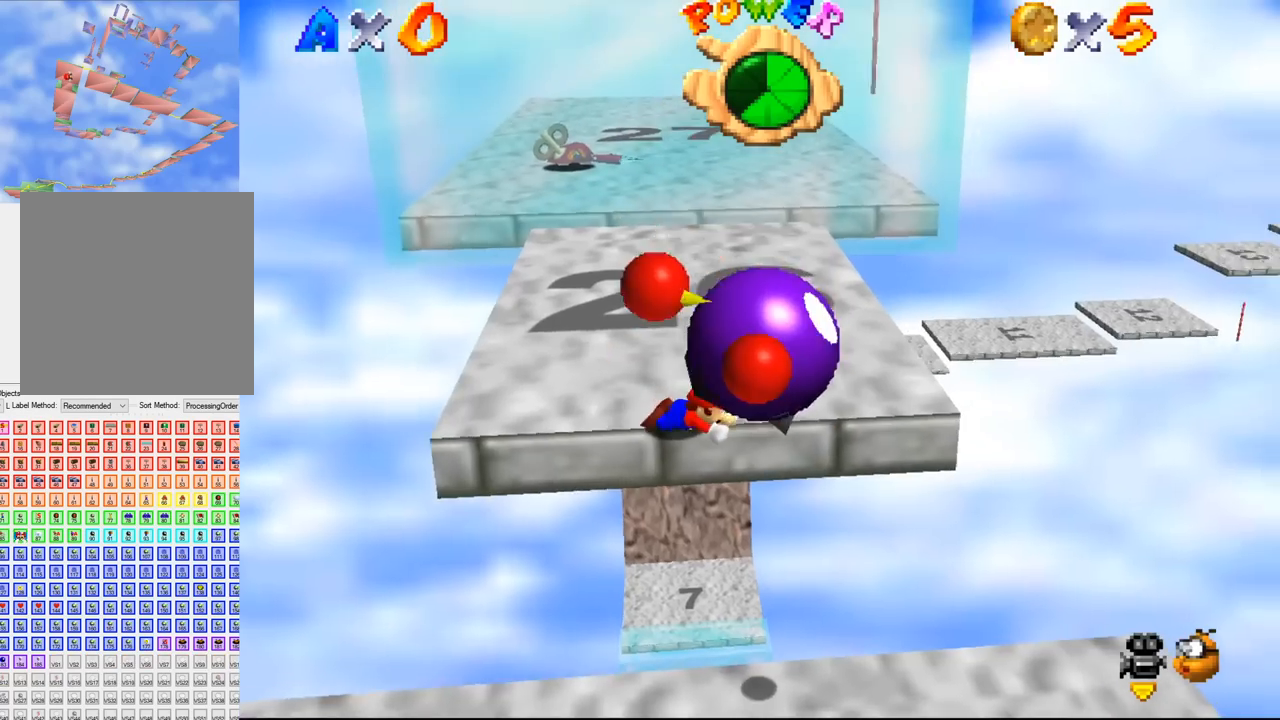
{"buttons": [], "left_stick": "up-right", "events": []}
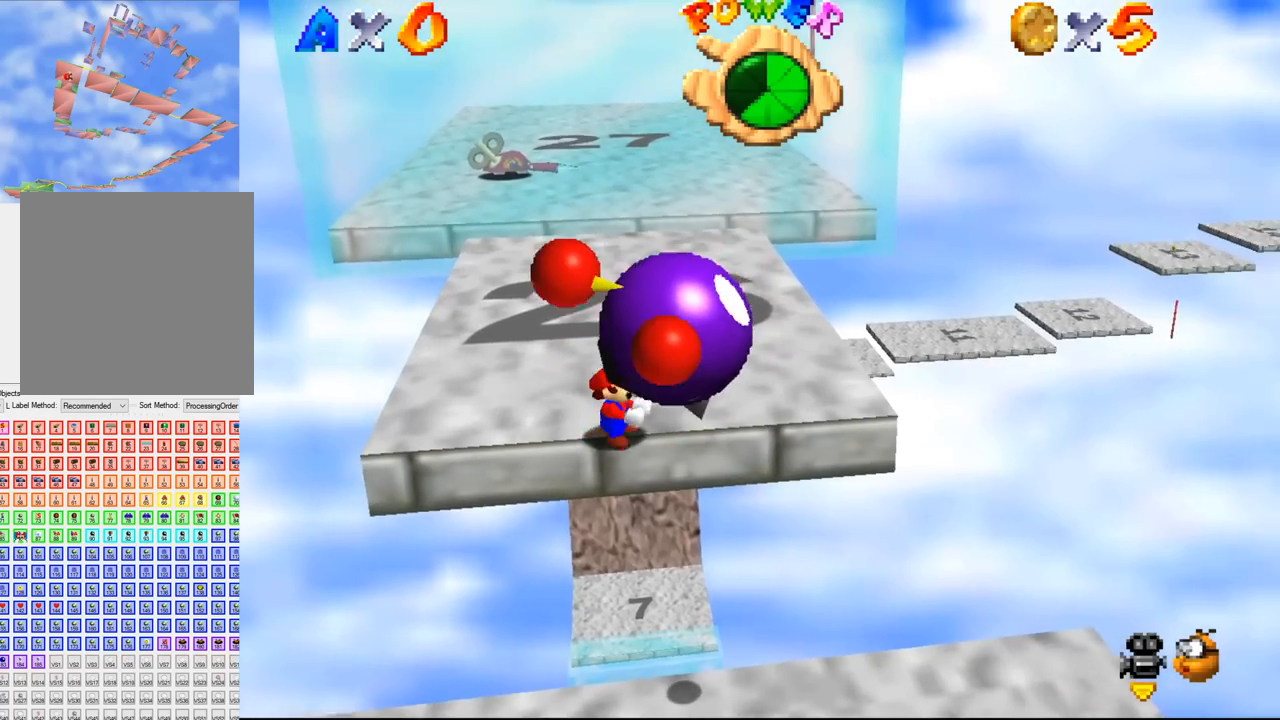
{"buttons": [], "left_stick": "up-right", "events": []}
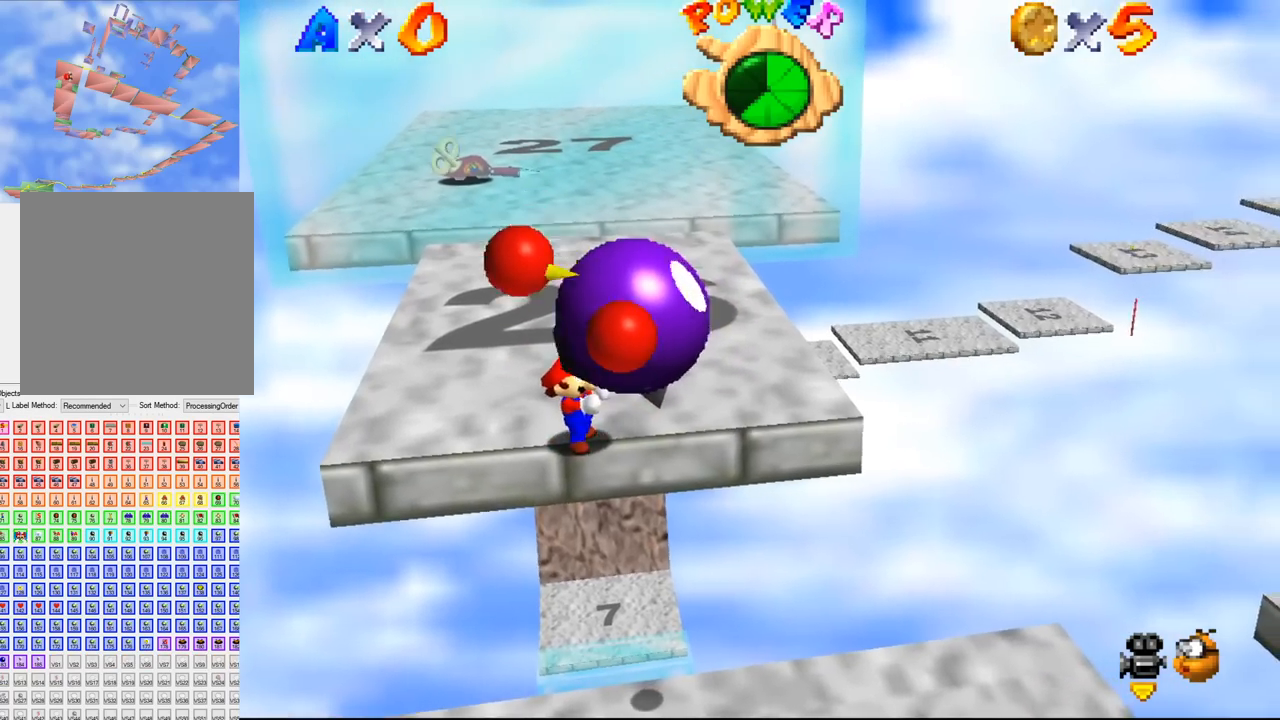
{"buttons": [], "left_stick": "up-right", "events": []}
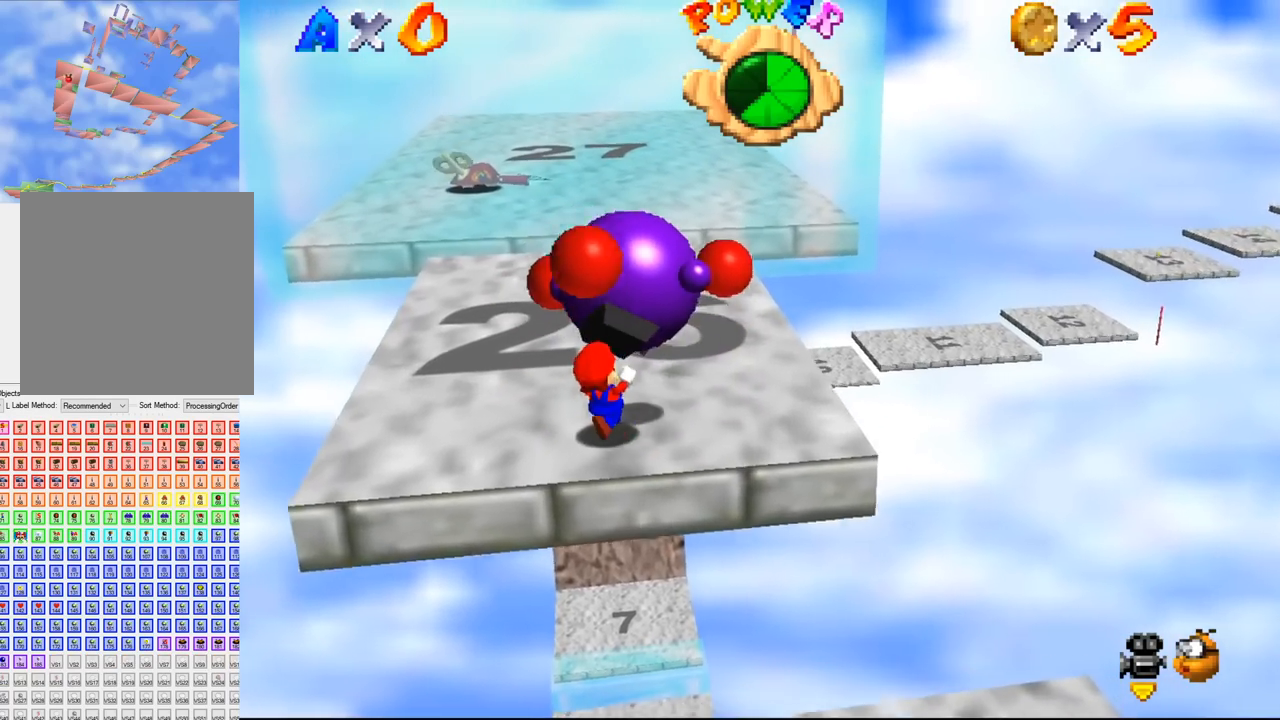
{"buttons": [], "left_stick": "up-right", "events": []}
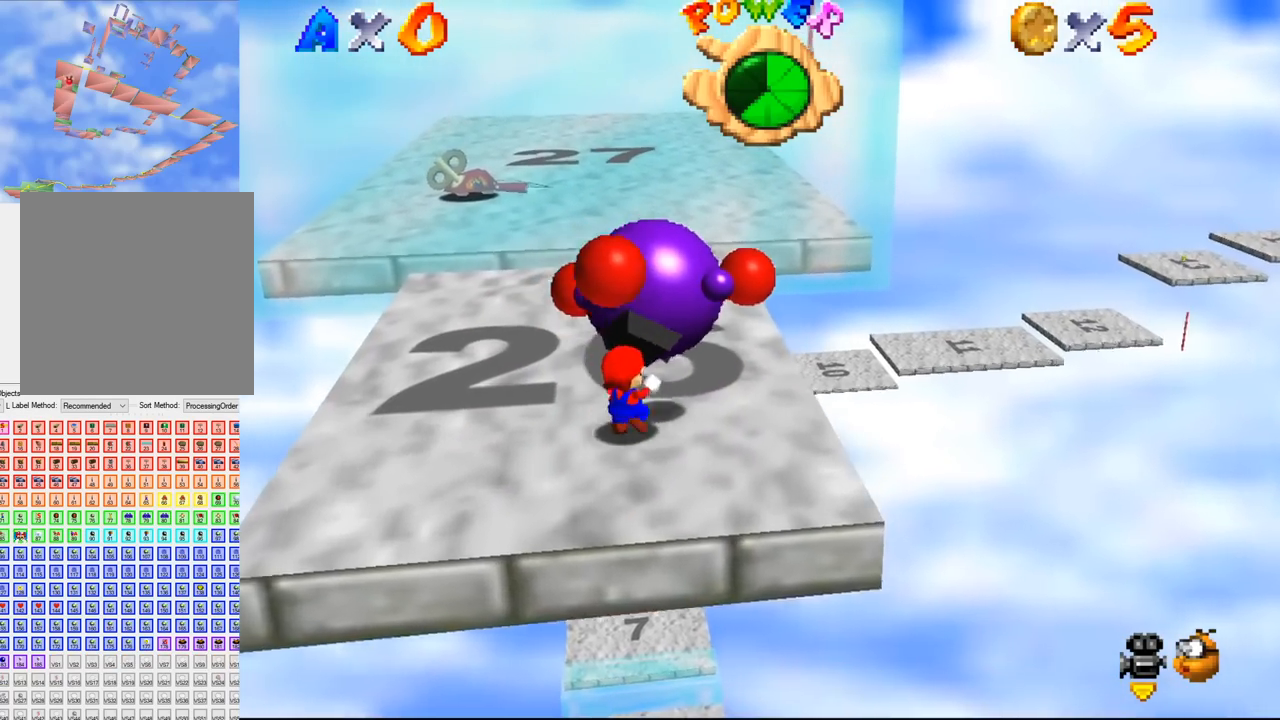
{"buttons": [], "left_stick": "up-right", "events": []}
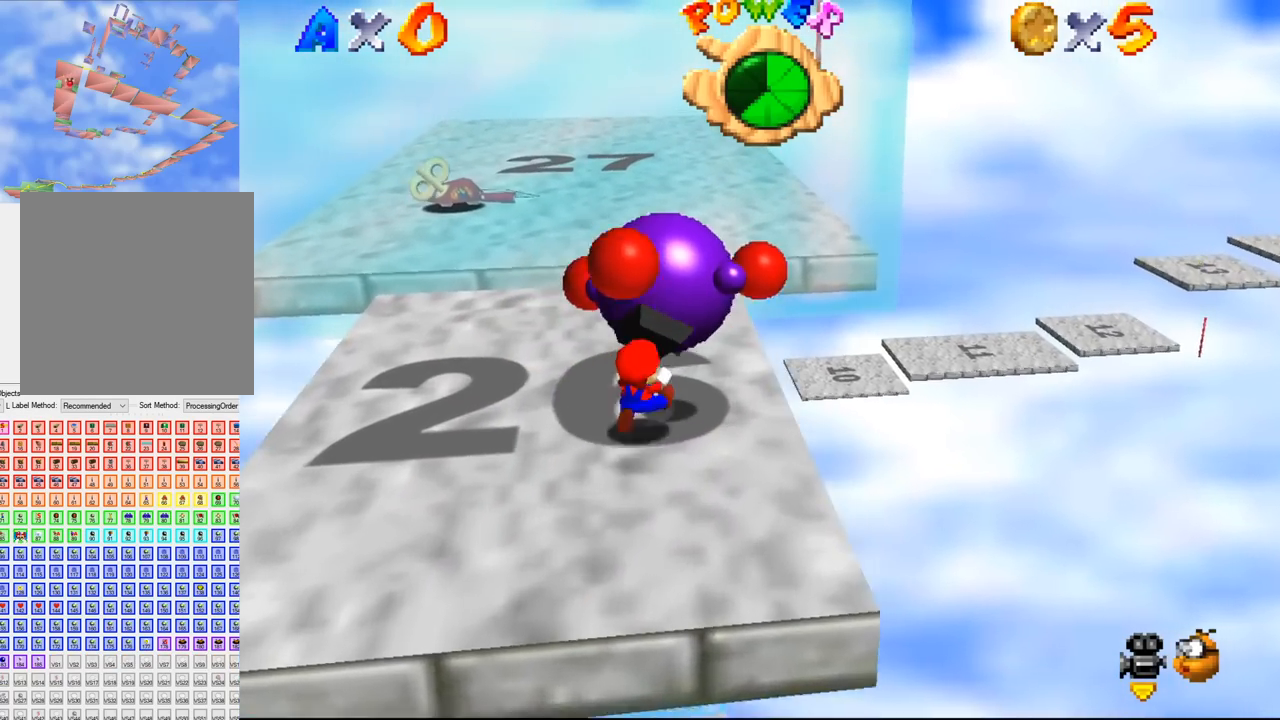
{"buttons": [], "left_stick": "up-right", "events": []}
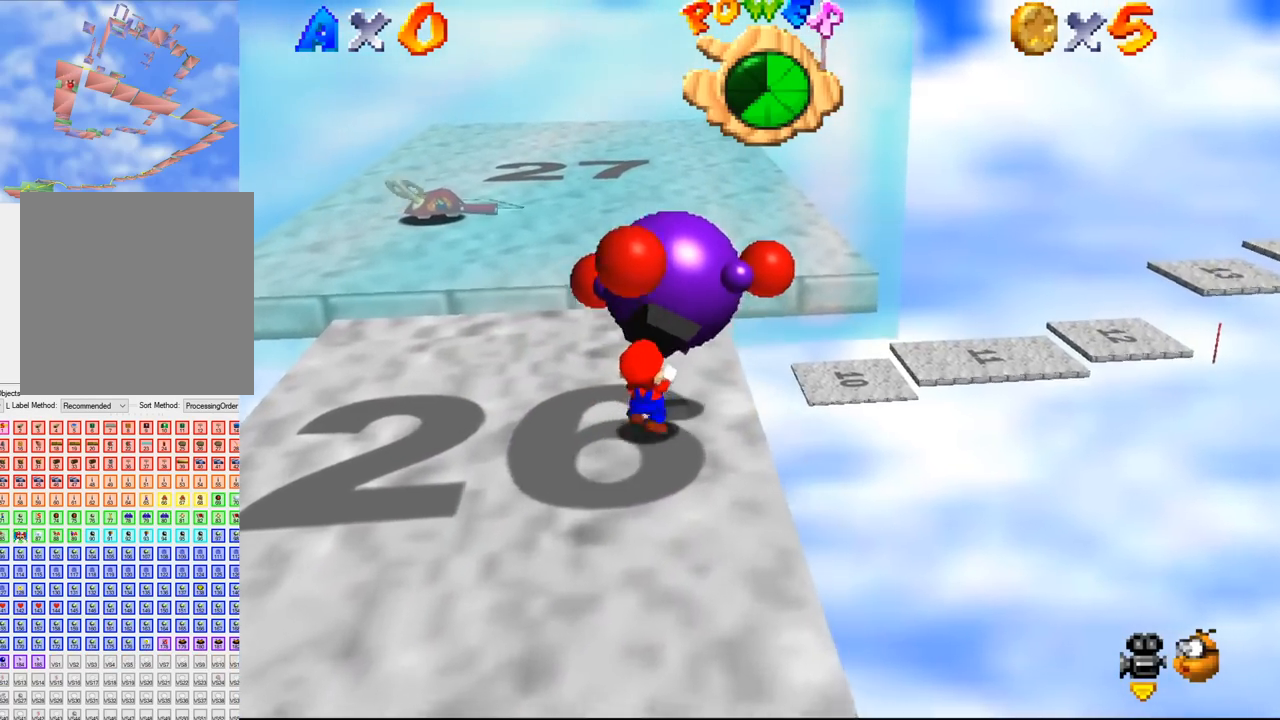
{"buttons": [], "left_stick": "up-right", "events": []}
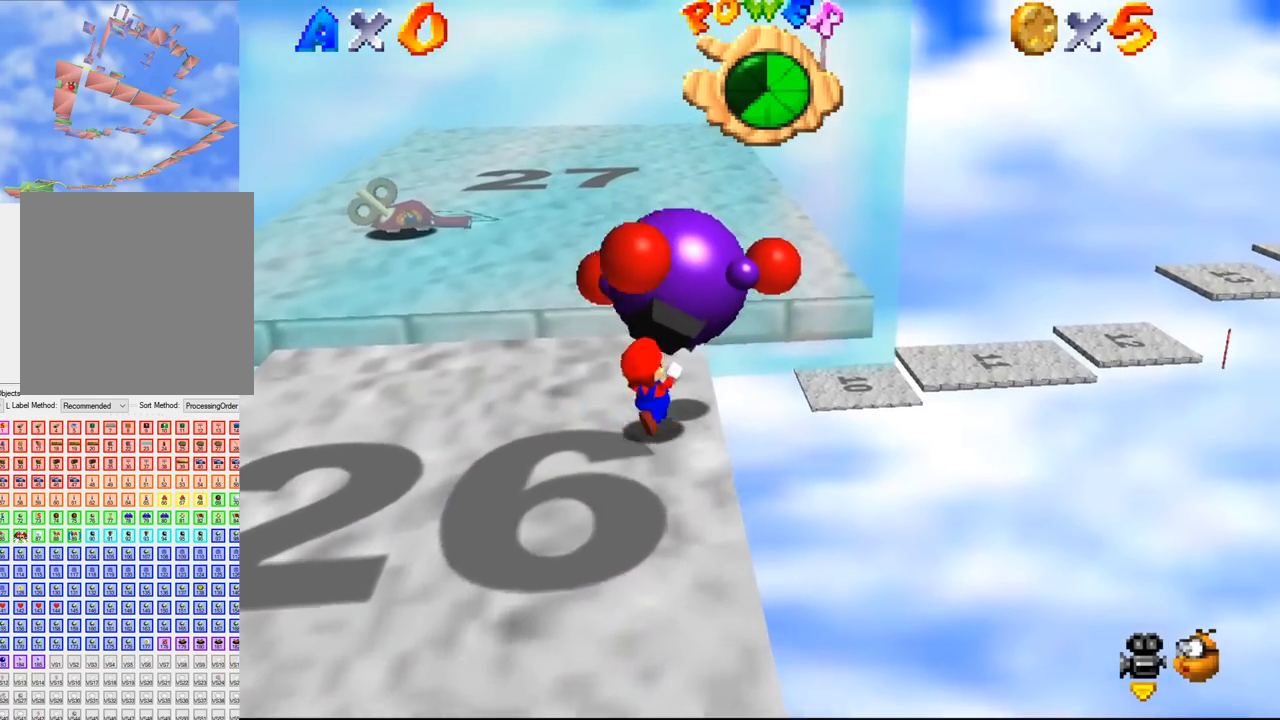
{"buttons": [], "left_stick": "up-right", "events": []}
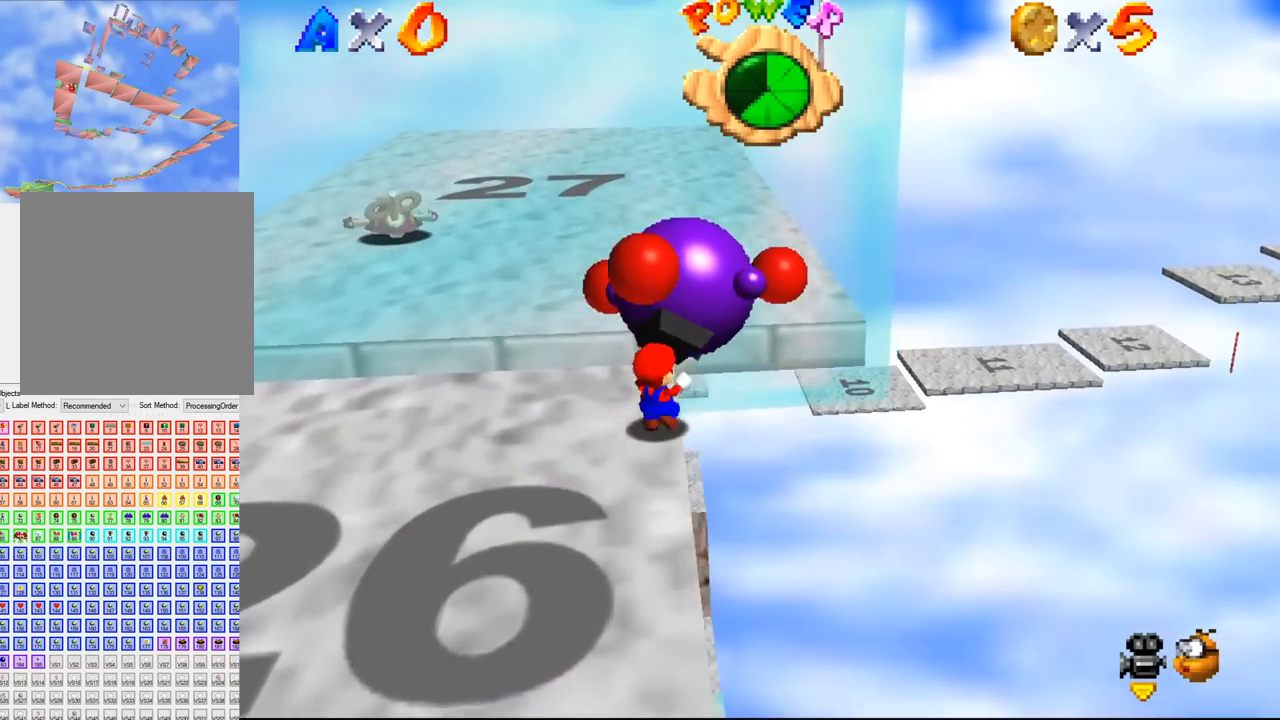
{"buttons": [], "left_stick": "up", "events": [[133, "left_stick", "up"]]}
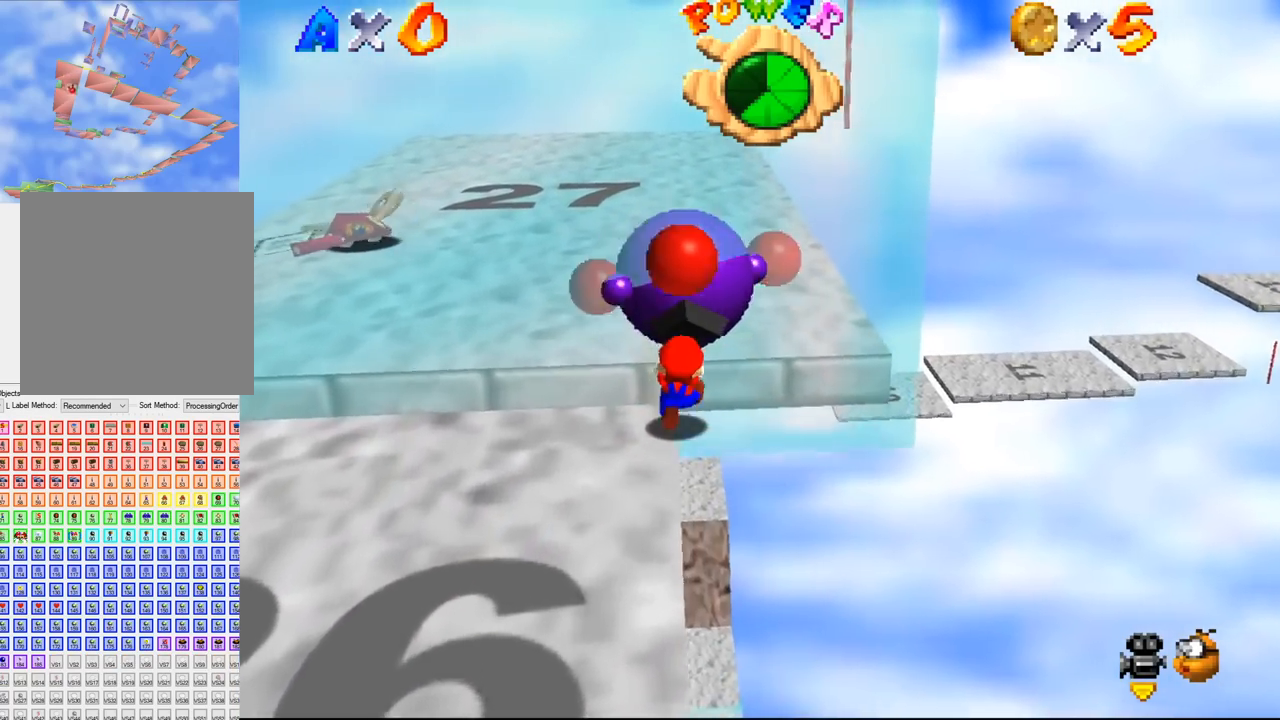
{"buttons": [], "left_stick": "center", "events": [[133, "B", "down"], [133, "left_stick", "center"], [166, "B", "up"]]}
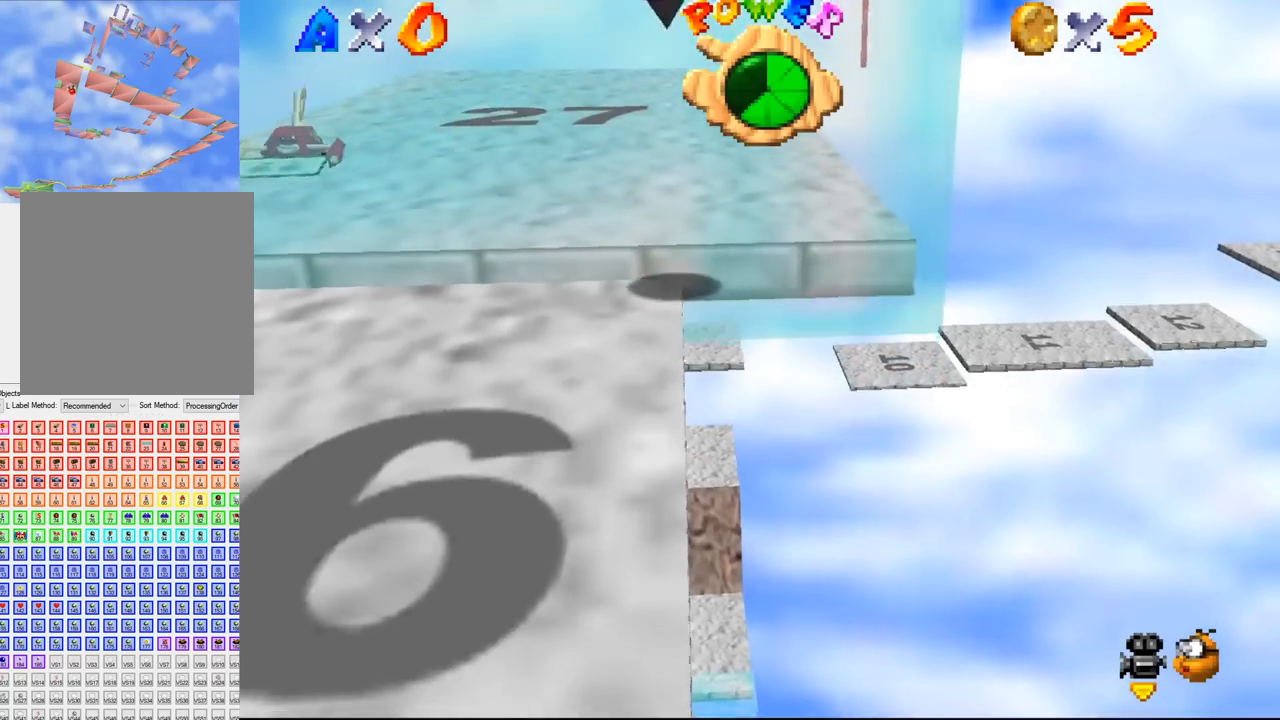
{"buttons": [], "left_stick": "center", "events": []}
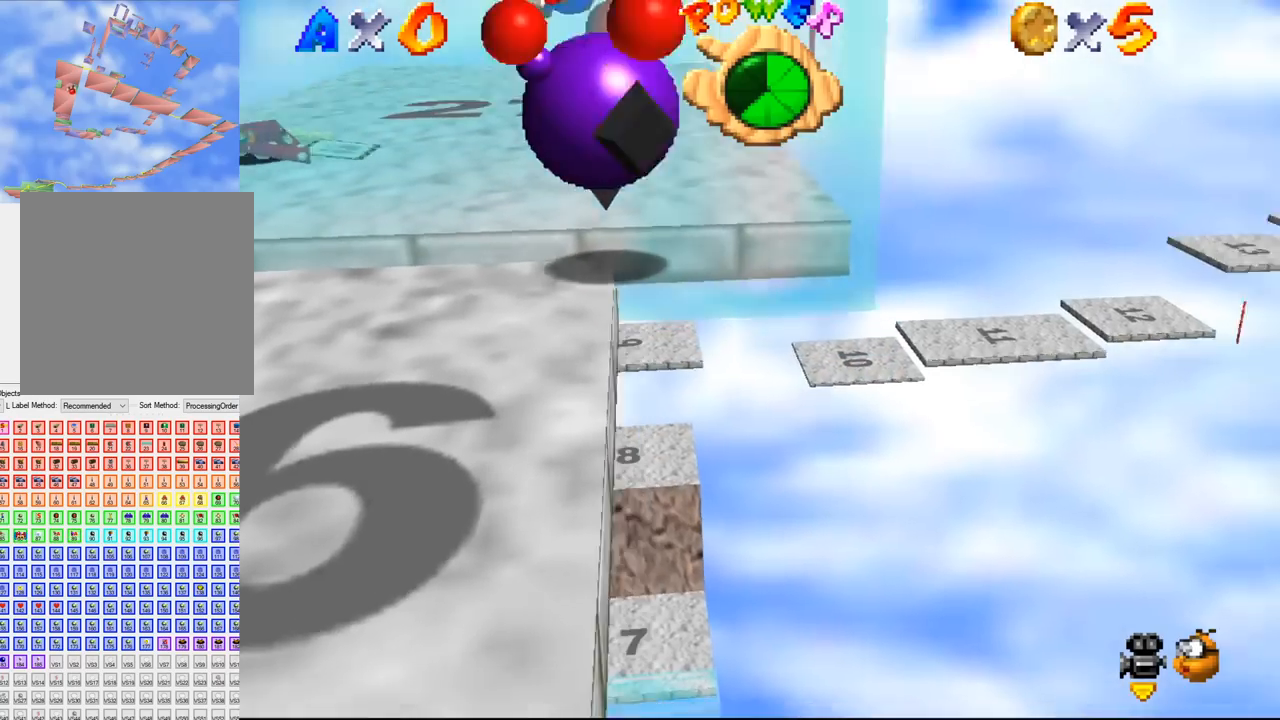
{"buttons": [], "left_stick": "center", "events": []}
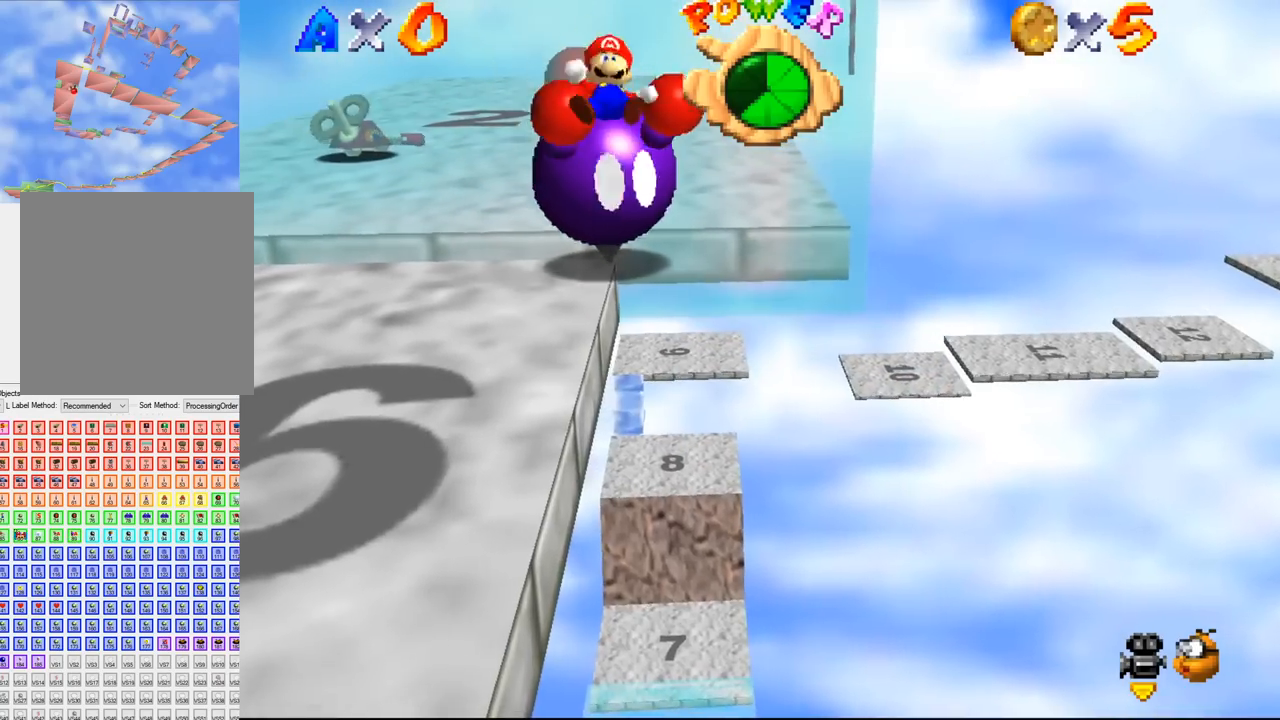
{"buttons": [], "left_stick": "center", "events": [[33, "left_stick", "up"], [366, "left_stick", "center"]]}
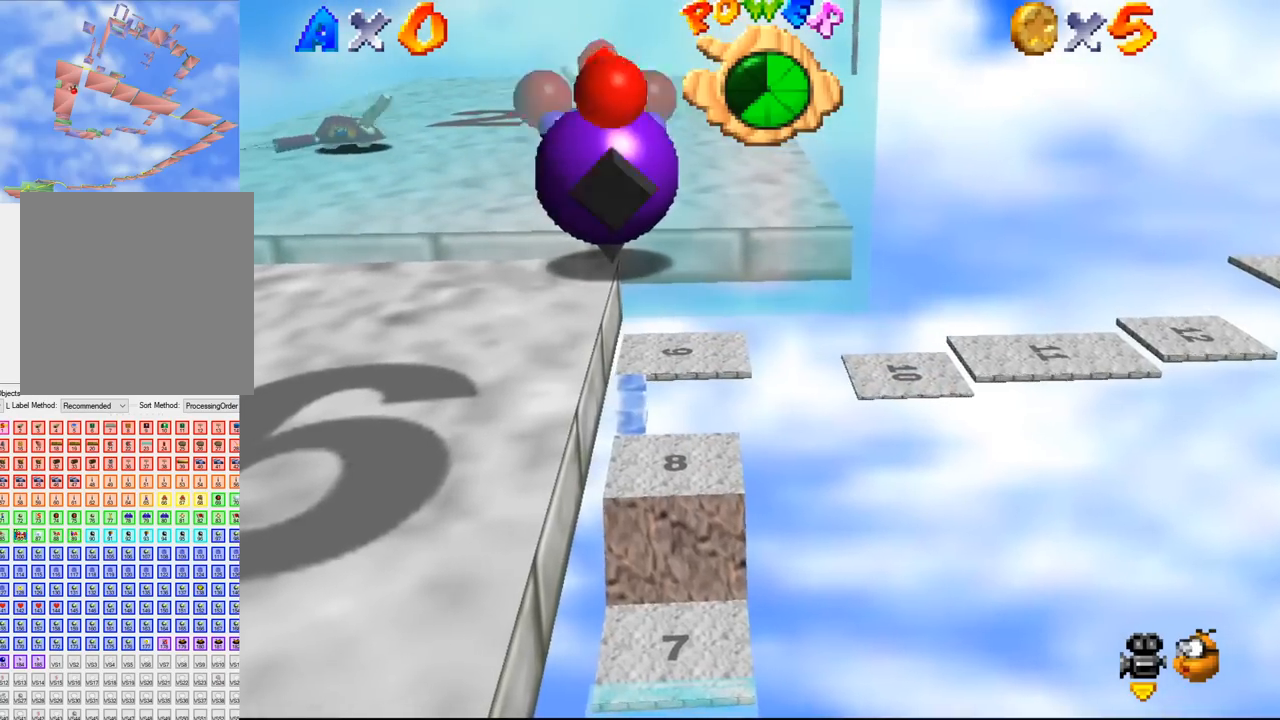
{"buttons": [], "left_stick": "up", "events": [[300, "left_stick", "up"]]}
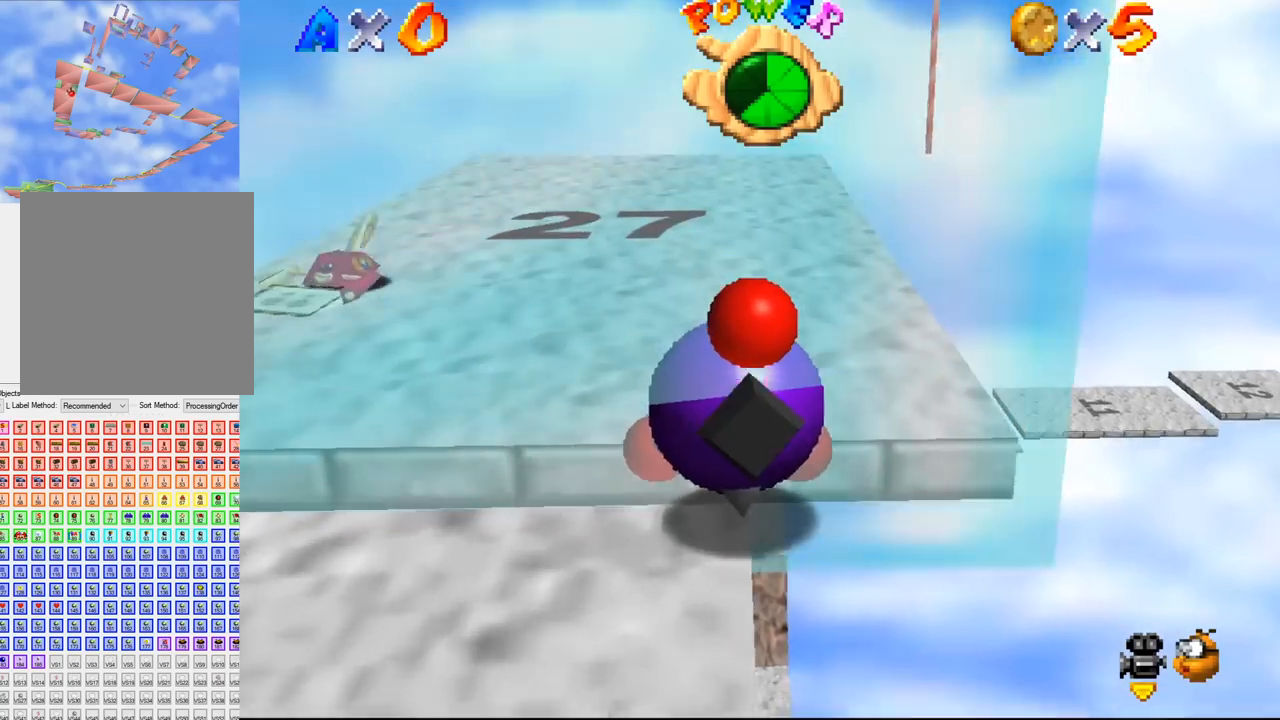
{"buttons": [], "left_stick": "up", "events": []}
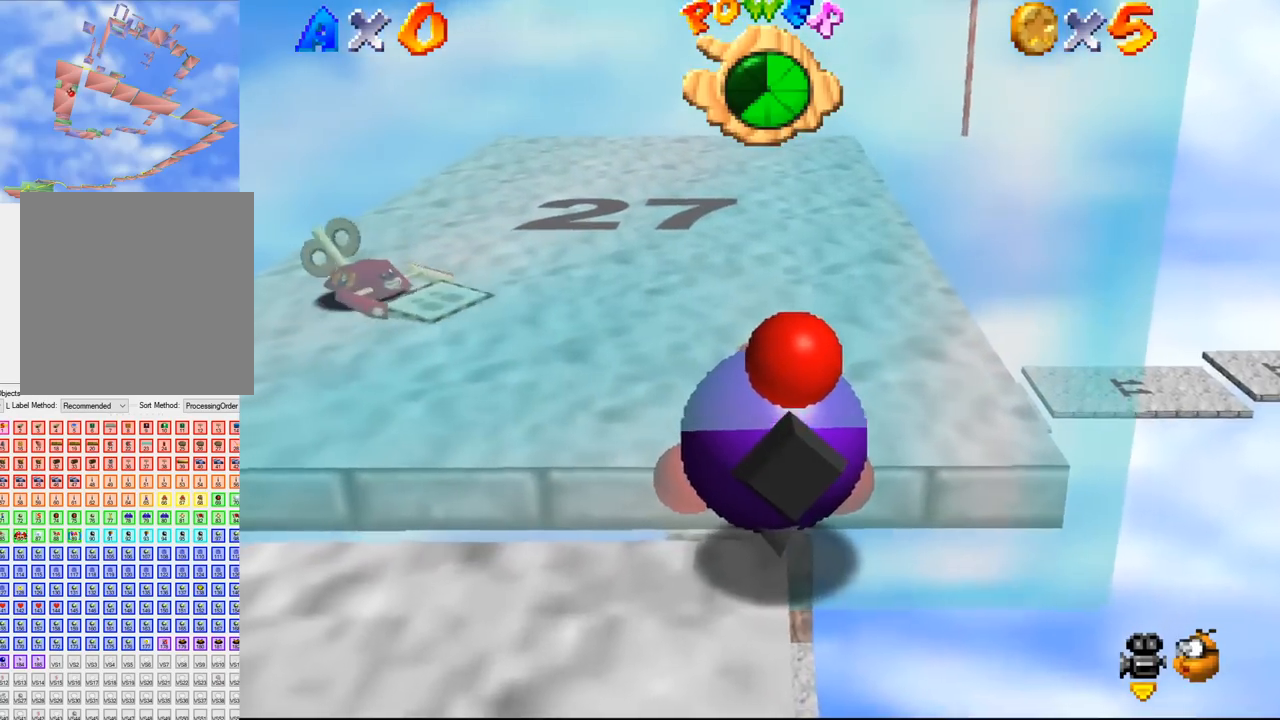
{"buttons": [], "left_stick": "center", "events": [[400, "left_stick", "center"]]}
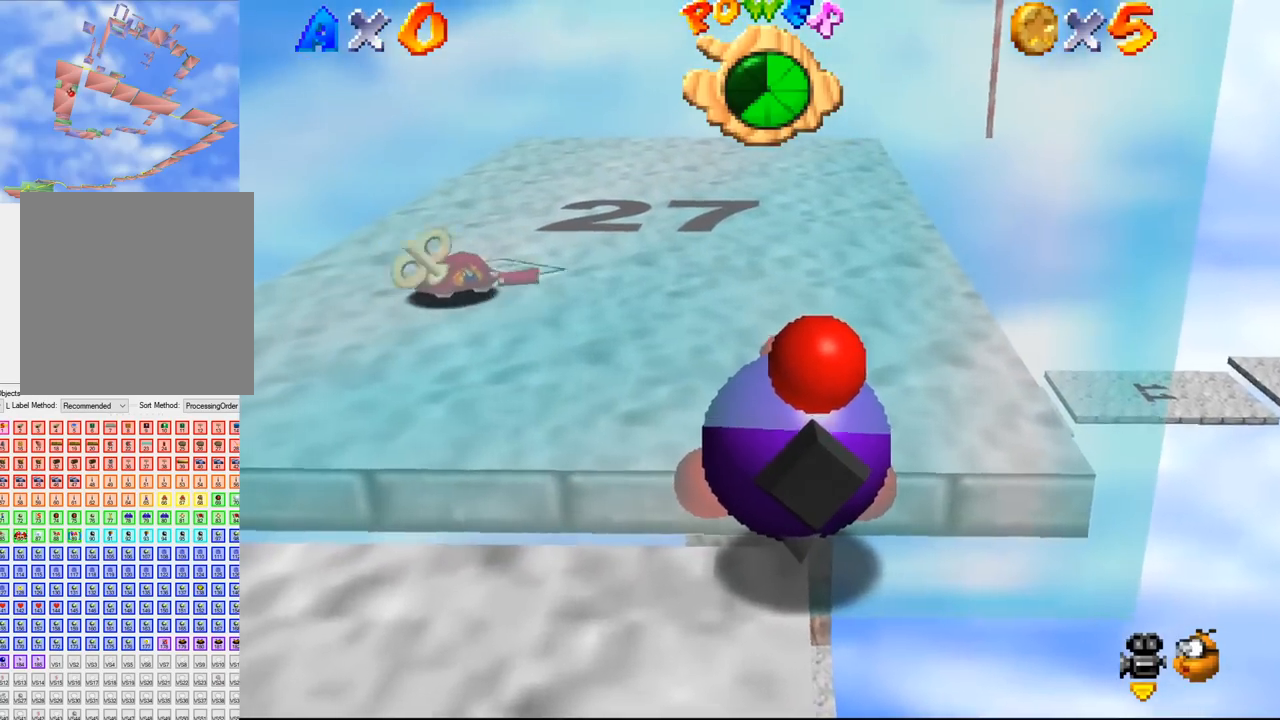
{"buttons": [], "left_stick": "up", "events": [[33, "B", "down"], [66, "B", "up"], [66, "left_stick", "up"]]}
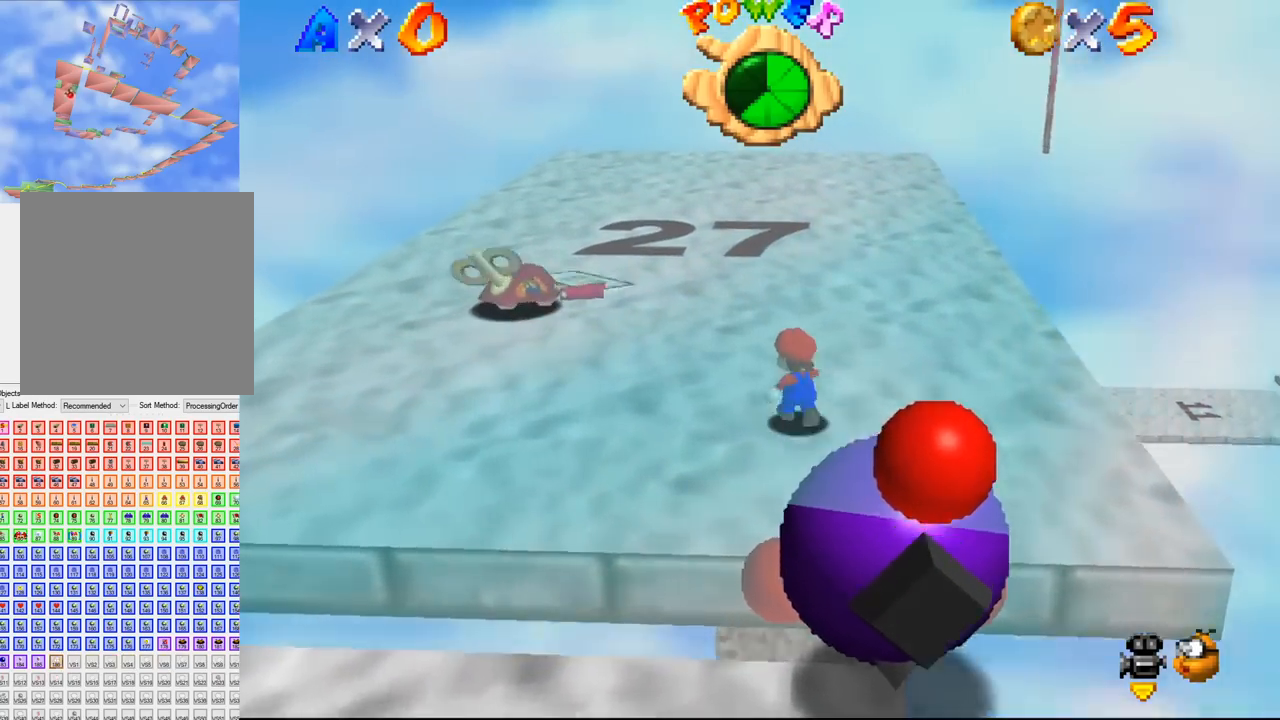
{"buttons": [], "left_stick": "up", "events": []}
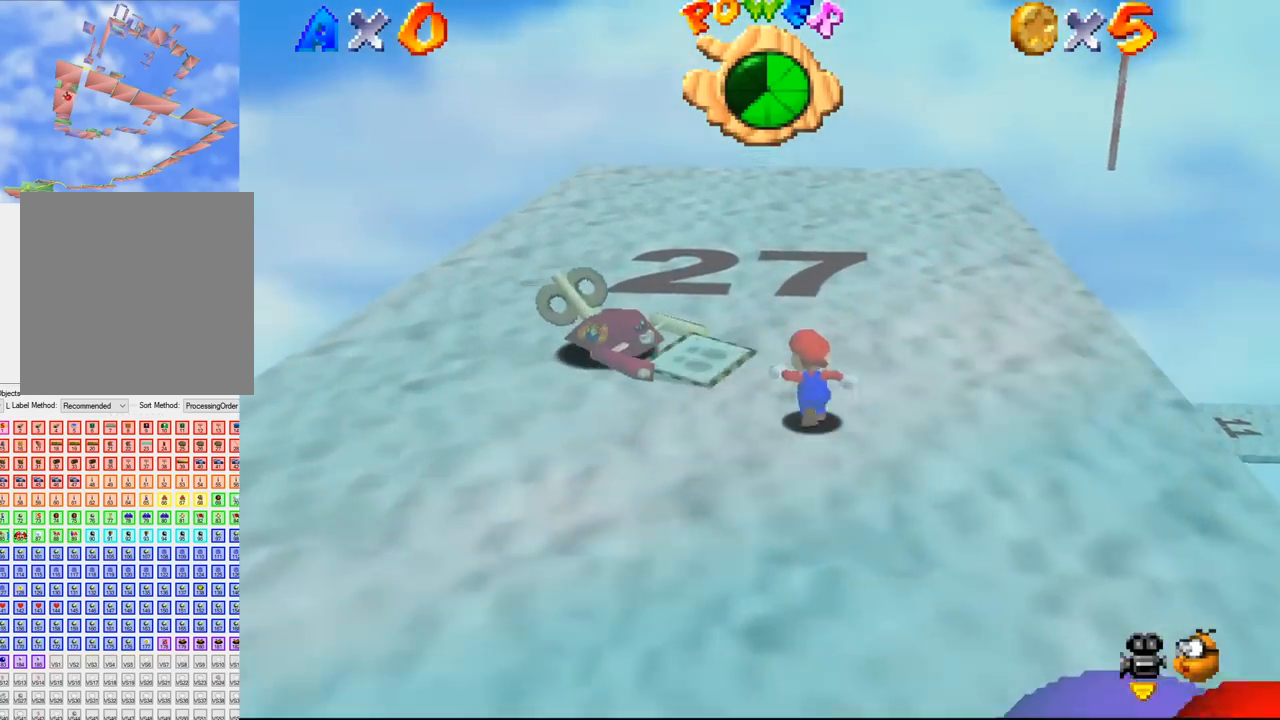
{"buttons": [], "left_stick": "up", "events": [[100, "B", "down"], [133, "B", "up"], [466, "B", "down"], [500, "B", "up"]]}
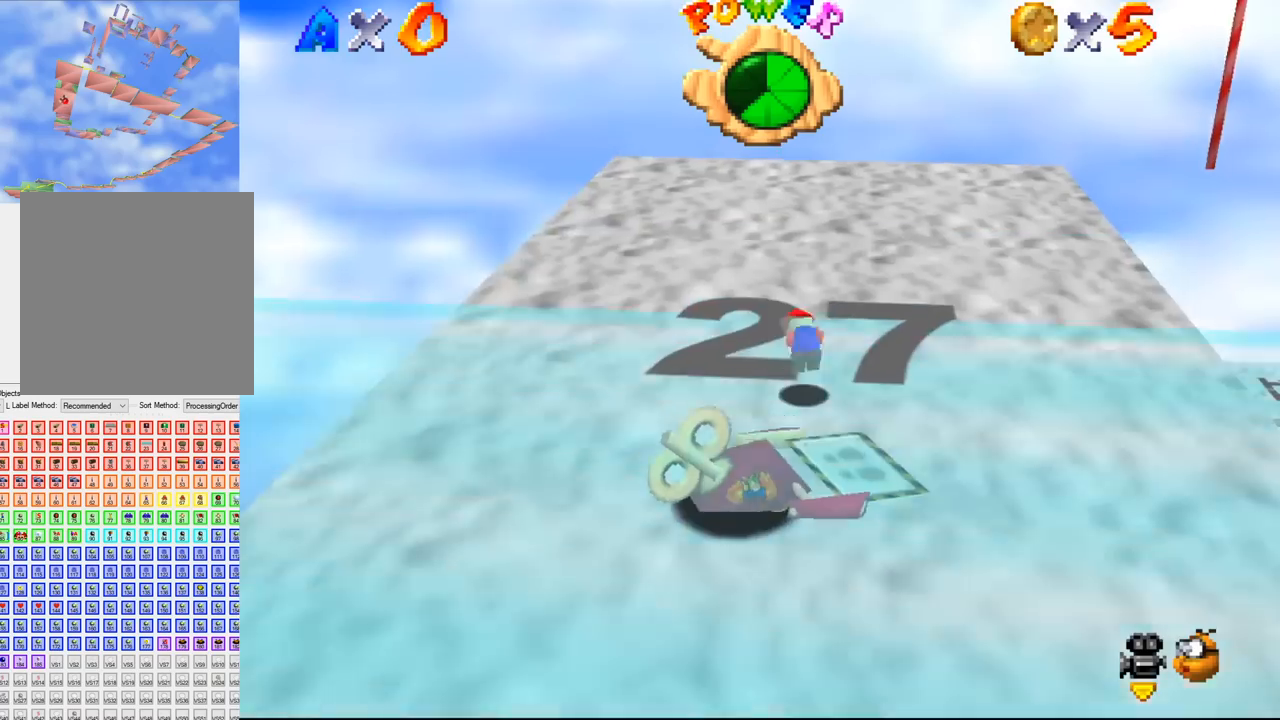
{"buttons": [], "left_stick": "center", "events": [[33, "left_stick", "down"], [500, "left_stick", "center"]]}
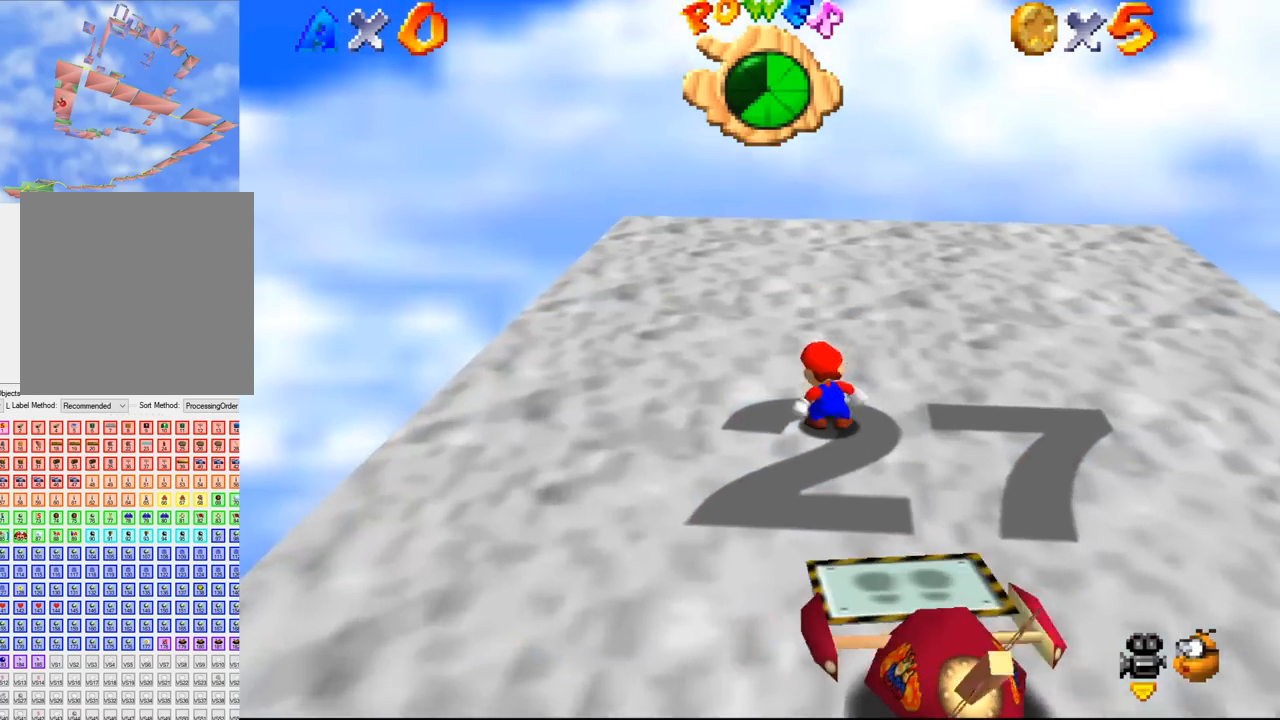
{"buttons": [], "left_stick": "down-left", "events": [[200, "left_stick", "down-left"]]}
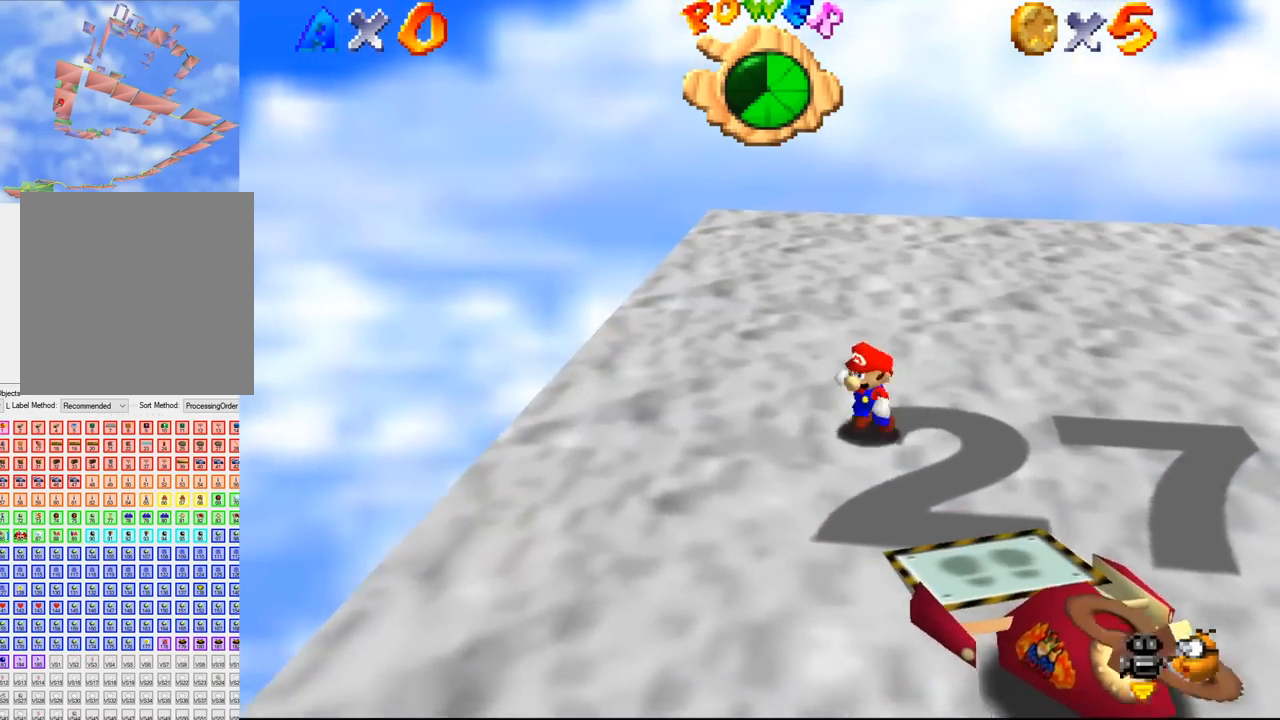
{"buttons": [], "left_stick": "center", "events": [[100, "left_stick", "center"]]}